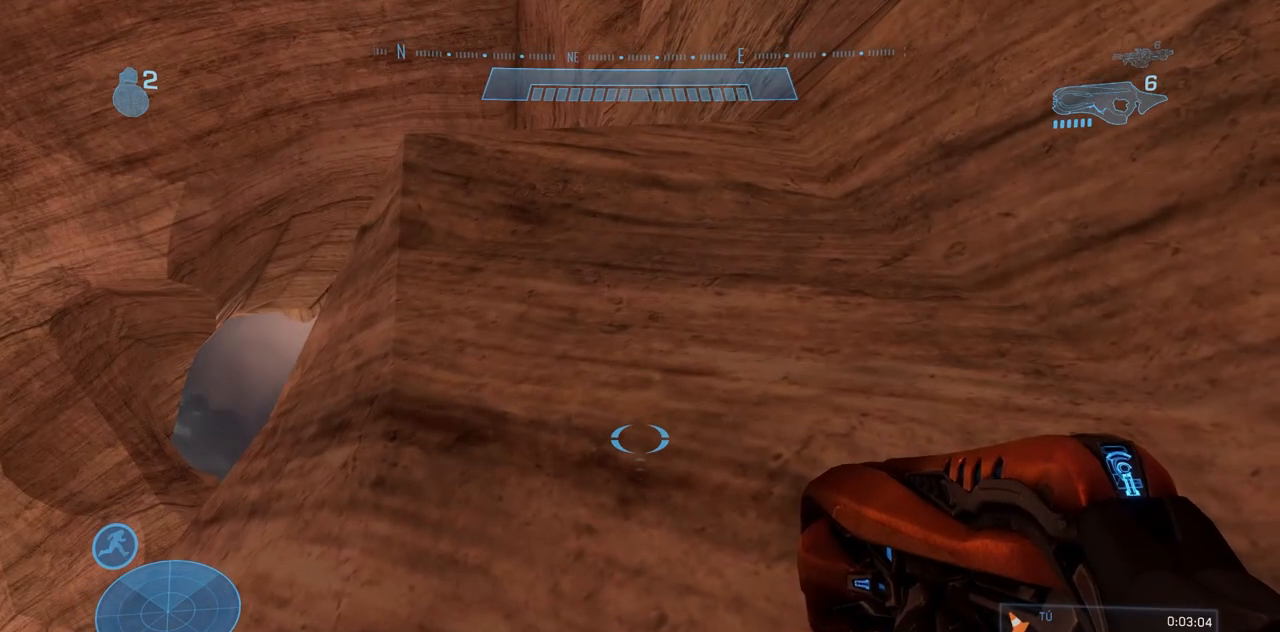
Gameplay with a controller (Xbox layout); each line is a JSON object with the inputs held at the frame after it. "events" lists button and stick changes between this image and that frame as [ms after this image, input, new state], when the widget could be followed in between. Not read: B DPAD_DOWN DPAD_LEFT DPAD_RIGHT DPAD_UP L3 R3 X.
{"buttons": [], "left_stick": "center", "right_stick": "center", "events": []}
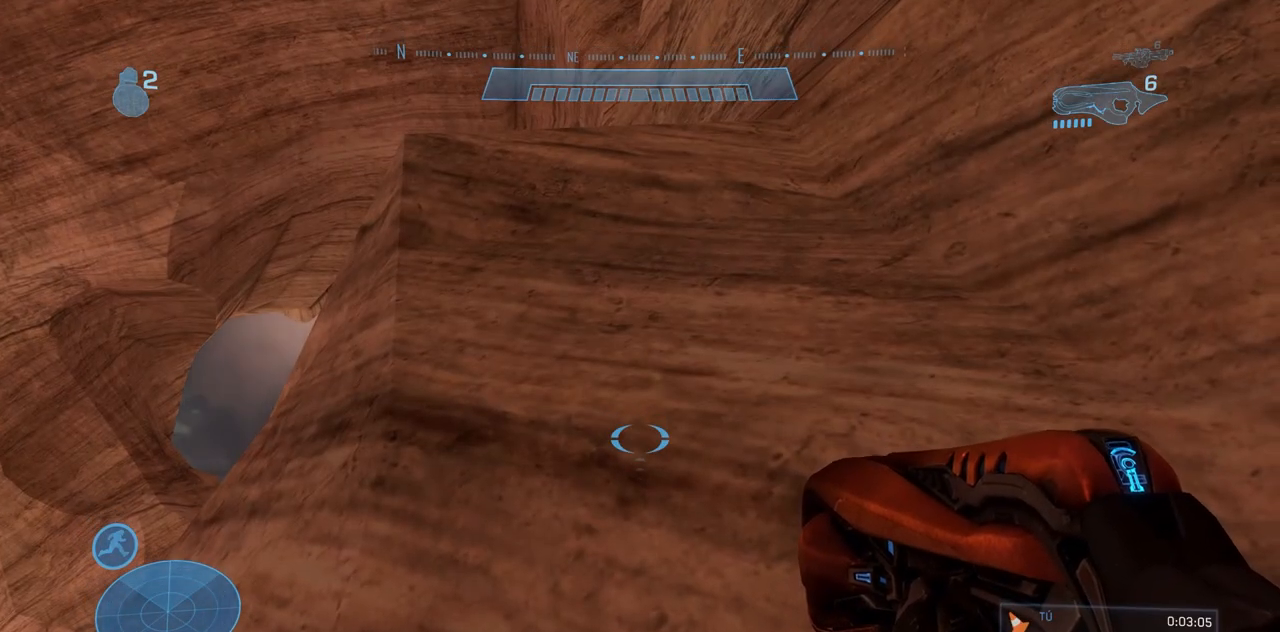
{"buttons": [], "left_stick": "center", "right_stick": "center", "events": []}
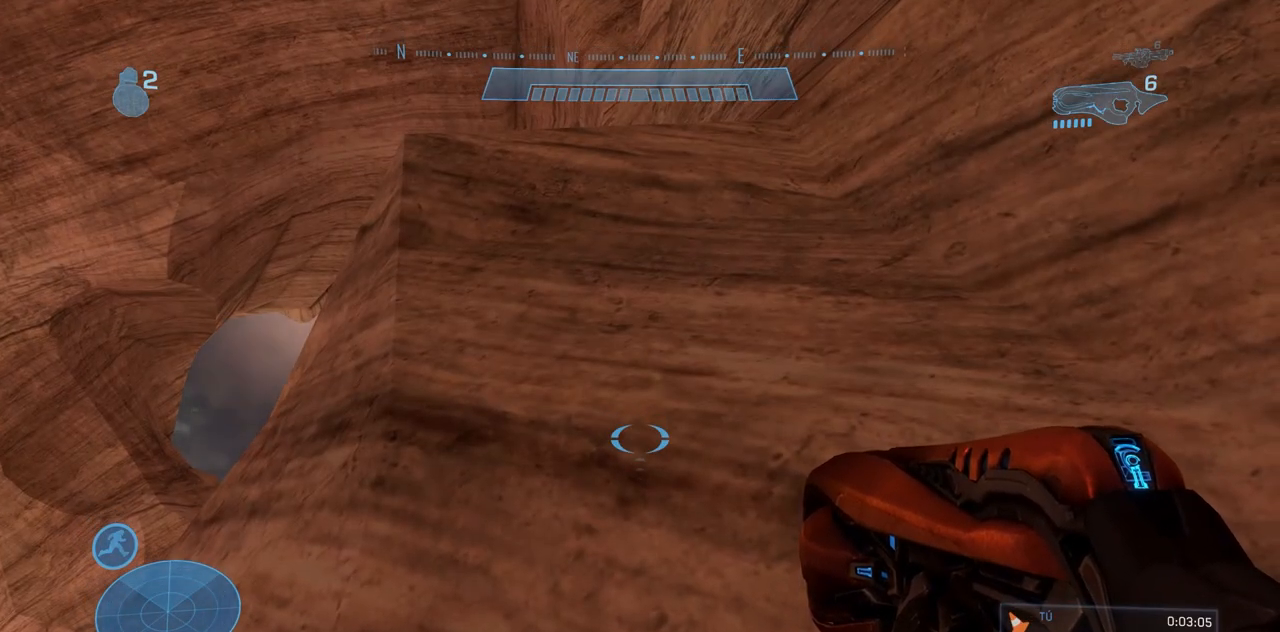
{"buttons": [], "left_stick": "center", "right_stick": "center", "events": []}
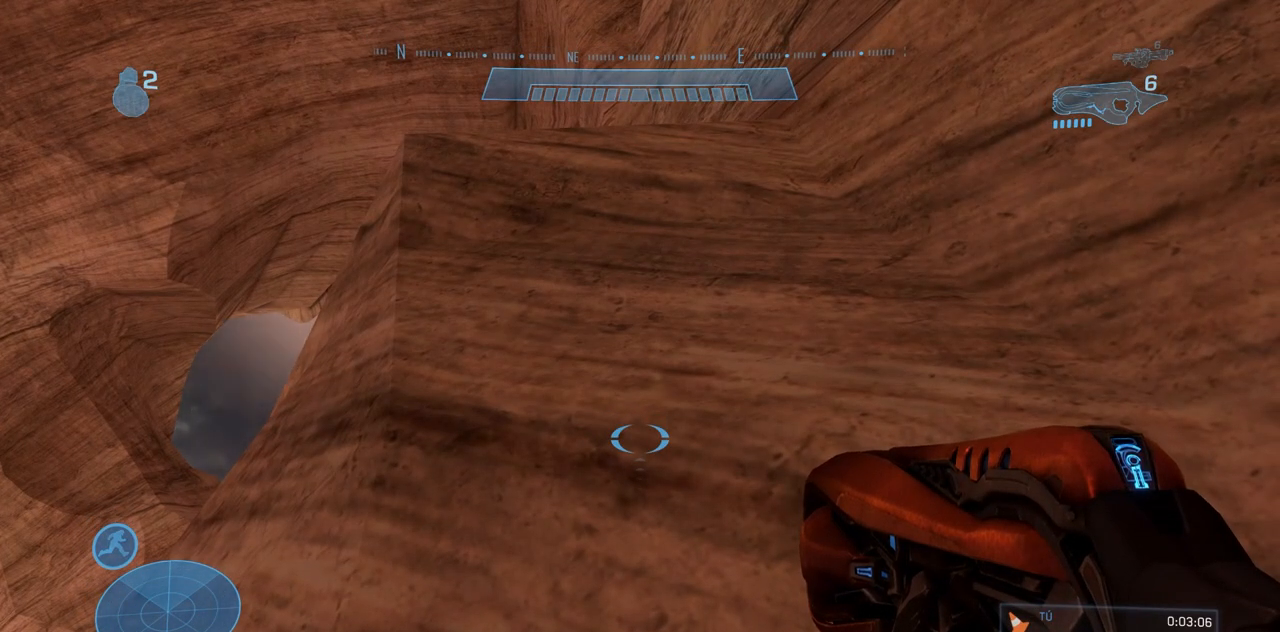
{"buttons": [], "left_stick": "center", "right_stick": "center", "events": []}
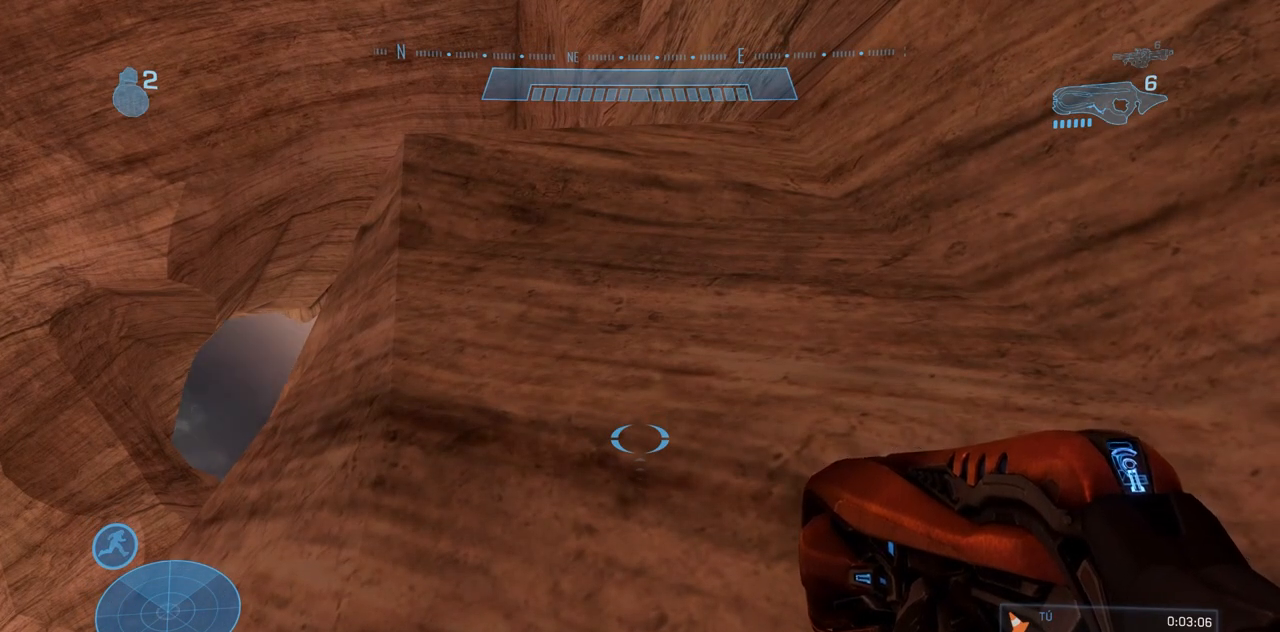
{"buttons": [], "left_stick": "center", "right_stick": "center", "events": [[284, "right_stick", "down"], [300, "A", "down"], [467, "A", "up"], [484, "right_stick", "center"]]}
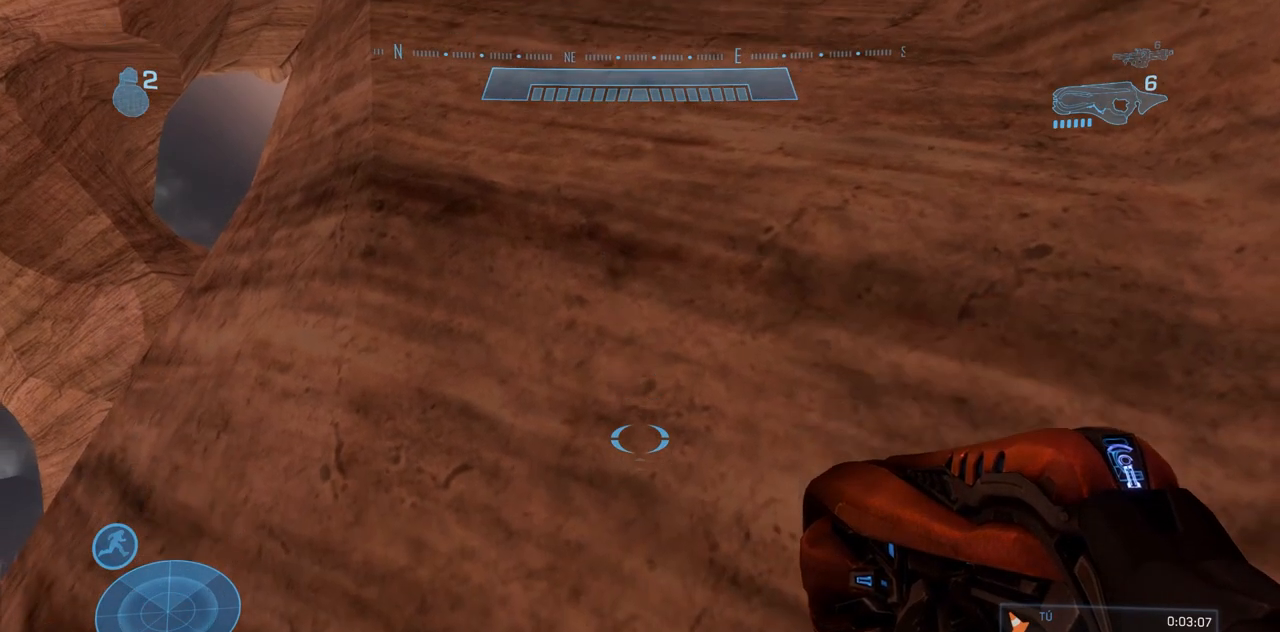
{"buttons": [], "left_stick": "center", "right_stick": "center", "events": [[133, "right_stick", "up"], [150, "Y", "down"], [350, "Y", "up"], [367, "right_stick", "center"]]}
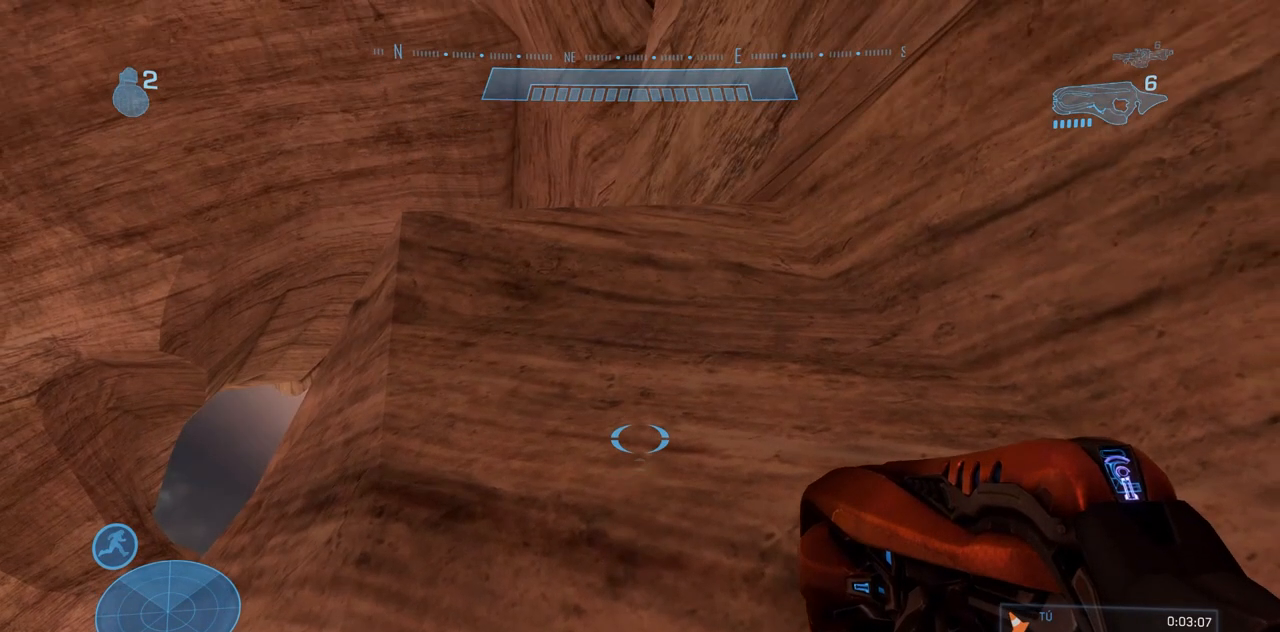
{"buttons": [], "left_stick": "center", "right_stick": "center", "events": [[134, "Y", "down"], [134, "right_stick", "up"], [234, "Y", "up"], [250, "right_stick", "center"]]}
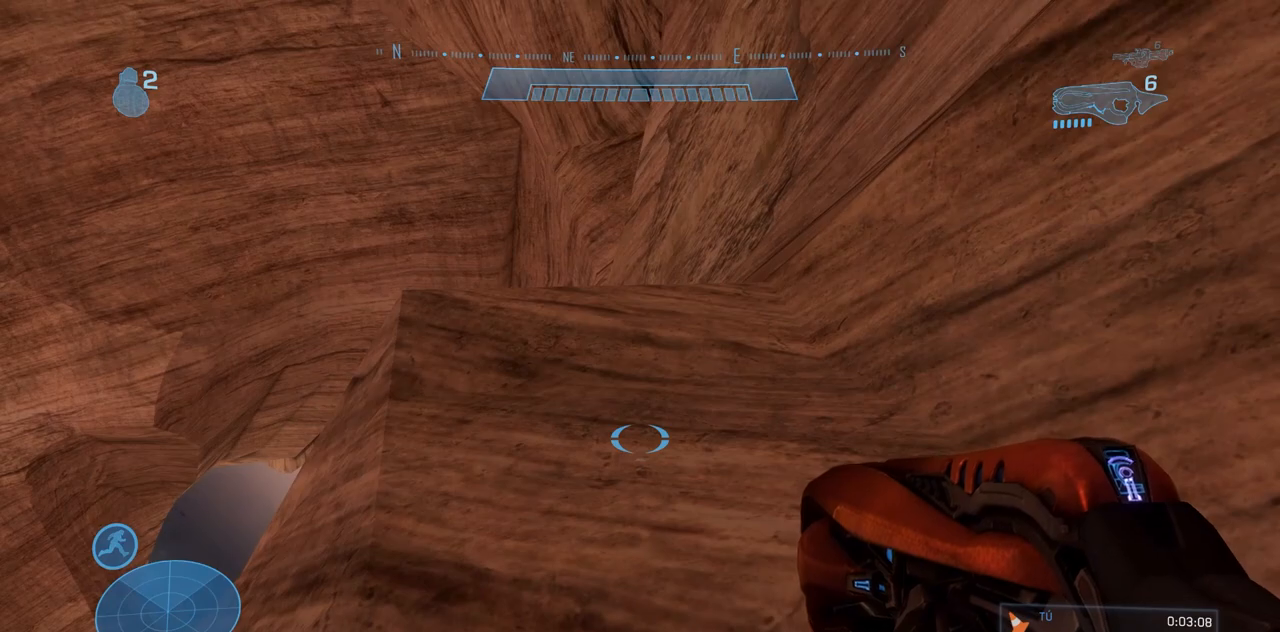
{"buttons": [], "left_stick": "center", "right_stick": "center", "events": []}
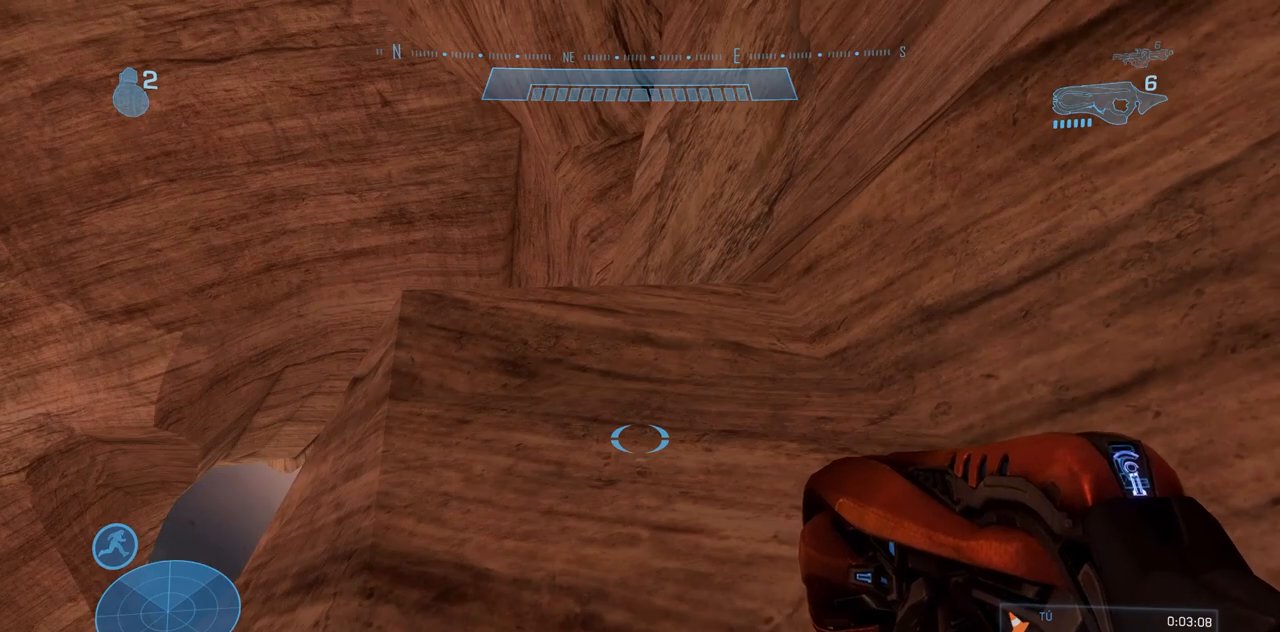
{"buttons": [], "left_stick": "center", "right_stick": "center", "events": []}
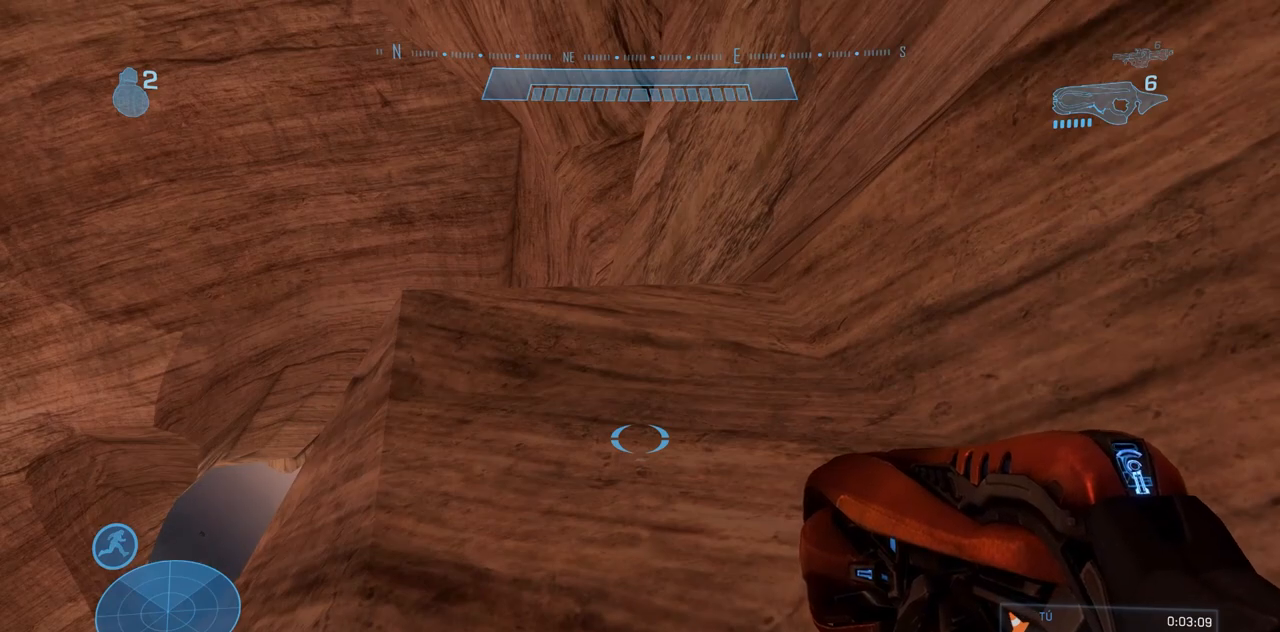
{"buttons": [], "left_stick": "center", "right_stick": "center", "events": [[233, "right_stick", "down"], [300, "A", "down"], [400, "A", "up"], [400, "right_stick", "center"]]}